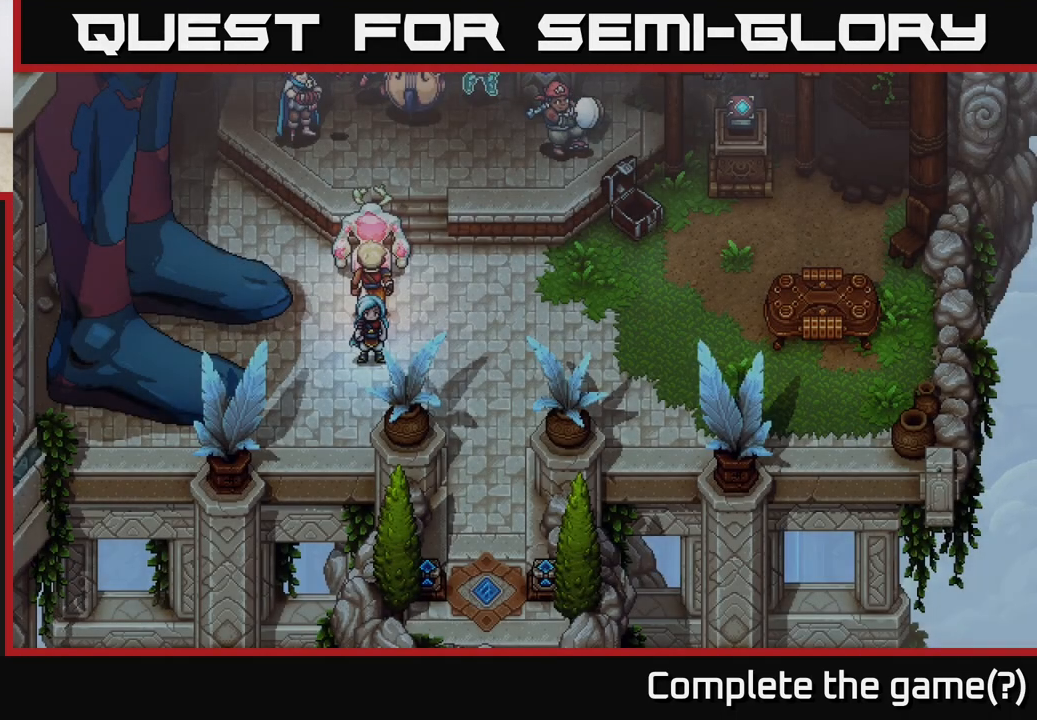
Gameplay with a controller (Xbox layout); each line is a JSON object with the inputs held at the frame after it. "events" lists button and stick changes between this image and that frame as [ms after this image, input, new state], when the widget could be followed in between.
{"buttons": [], "left_stick": "right", "right_stick": "center", "events": [[350, "left_stick", "right"]]}
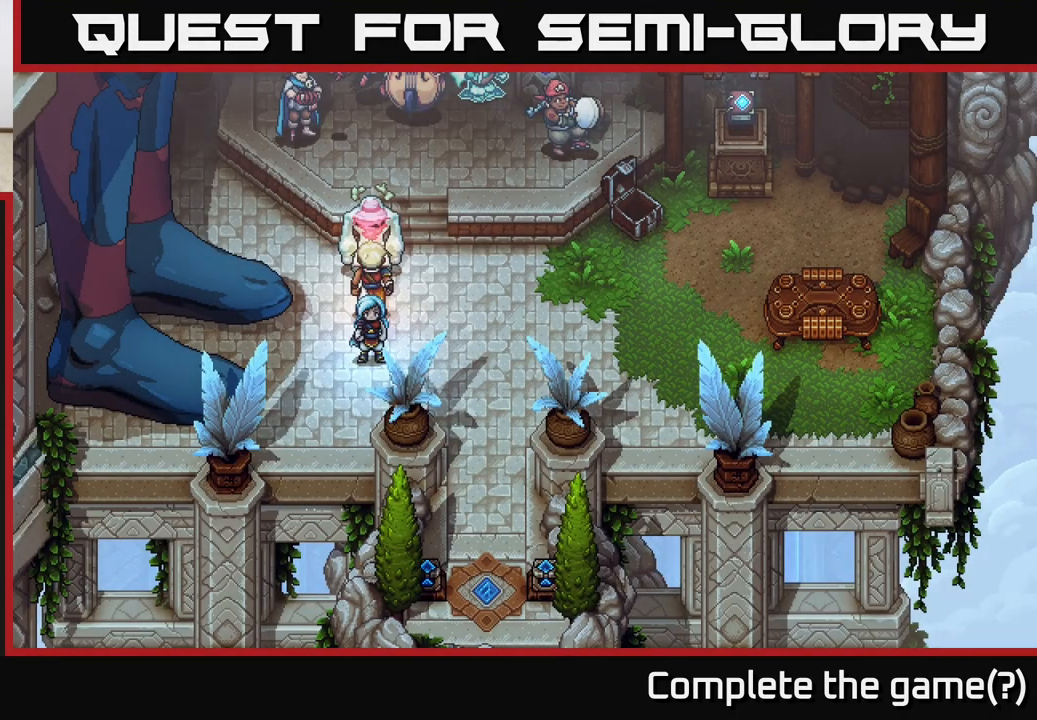
{"buttons": [], "left_stick": "right", "right_stick": "center", "events": []}
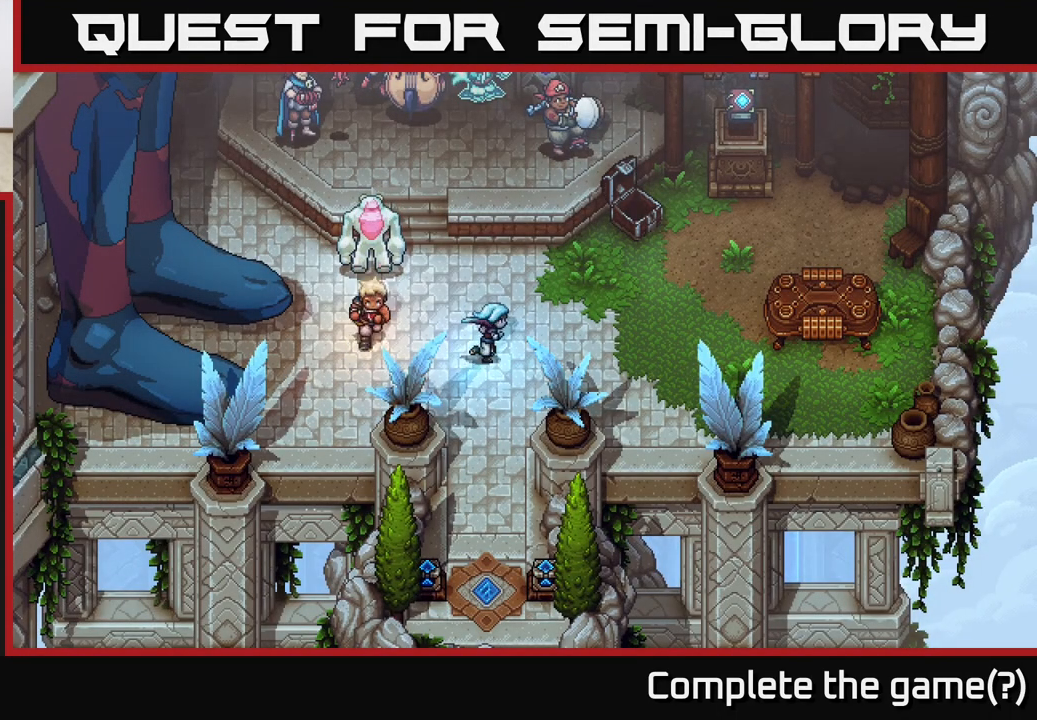
{"buttons": [], "left_stick": "center", "right_stick": "center", "events": [[433, "left_stick", "up"], [483, "left_stick", "center"]]}
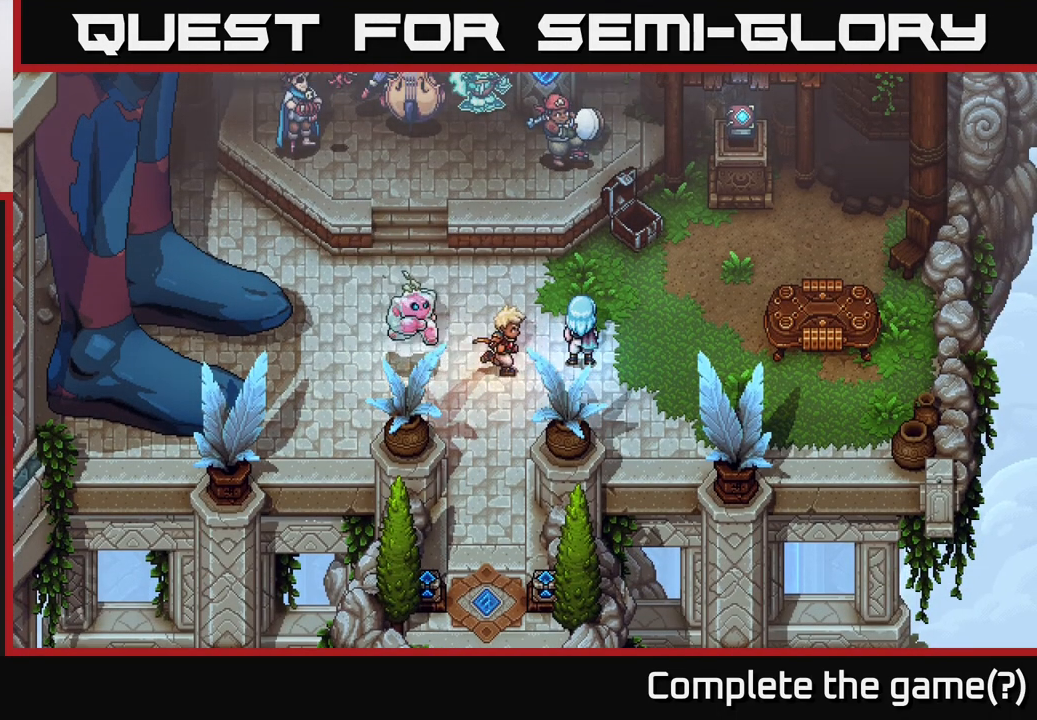
{"buttons": [], "left_stick": "center", "right_stick": "center", "events": []}
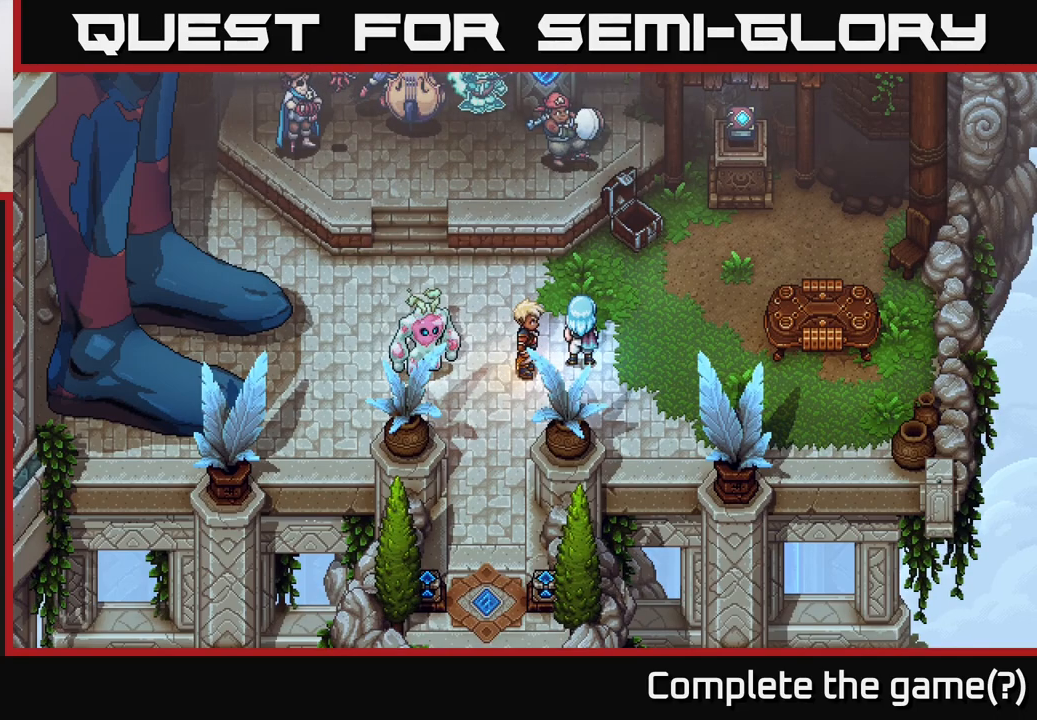
{"buttons": [], "left_stick": "right", "right_stick": "center", "events": [[267, "left_stick", "right"]]}
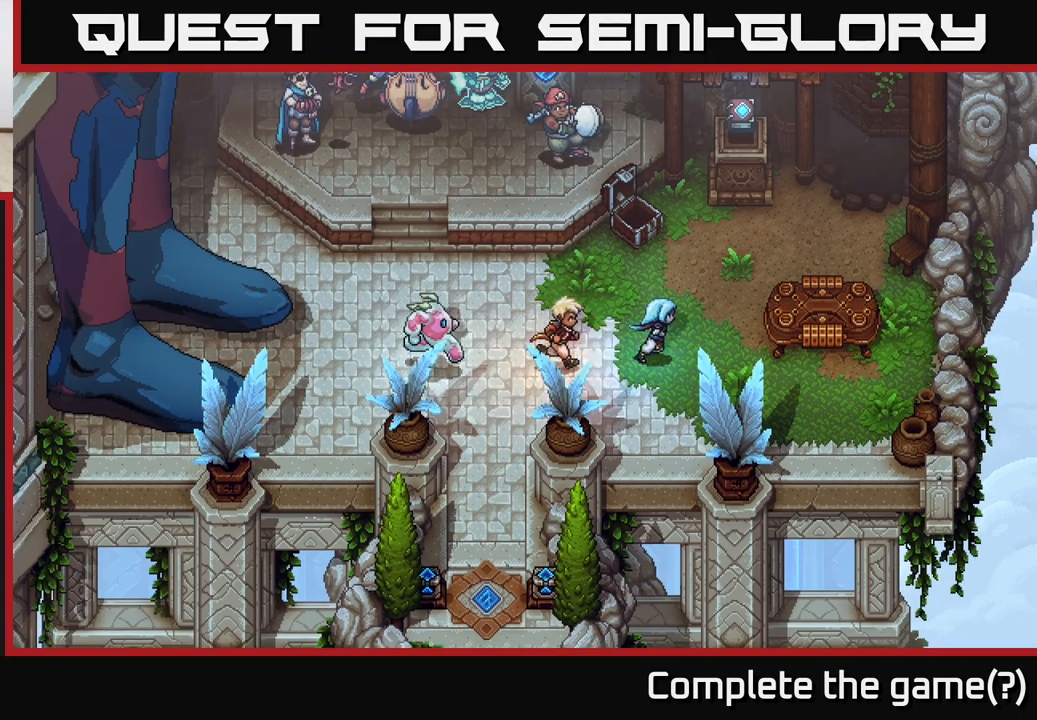
{"buttons": [], "left_stick": "up-right", "right_stick": "center", "events": [[317, "left_stick", "up"], [483, "left_stick", "up-right"]]}
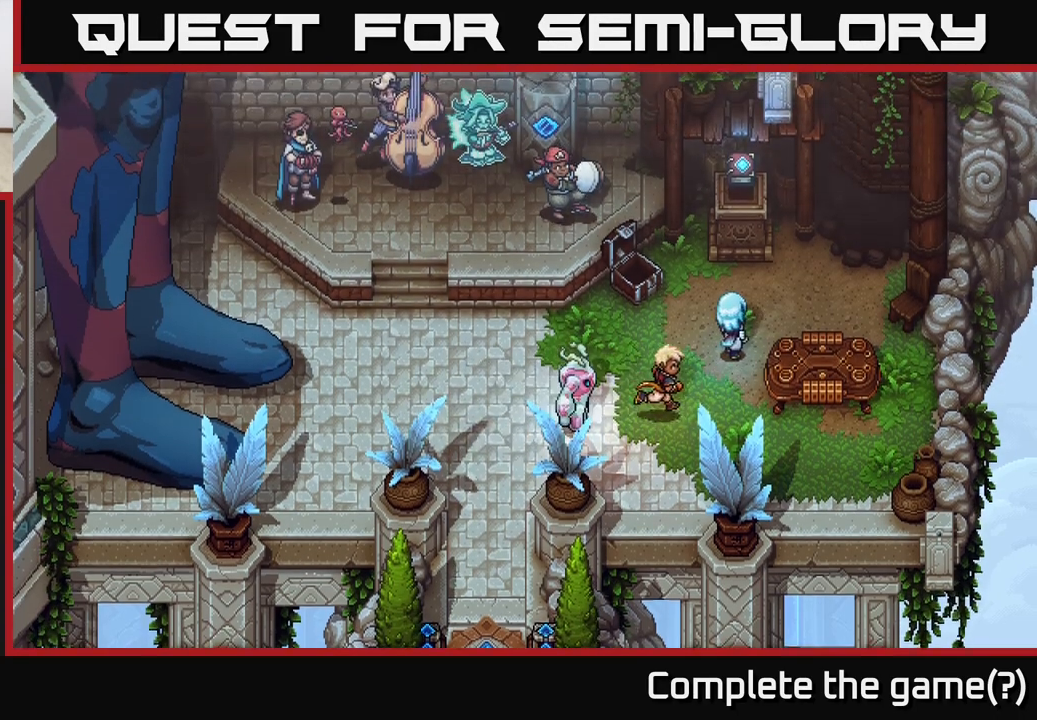
{"buttons": ["A"], "left_stick": "up", "right_stick": "center", "events": [[117, "left_stick", "up"], [500, "A", "down"]]}
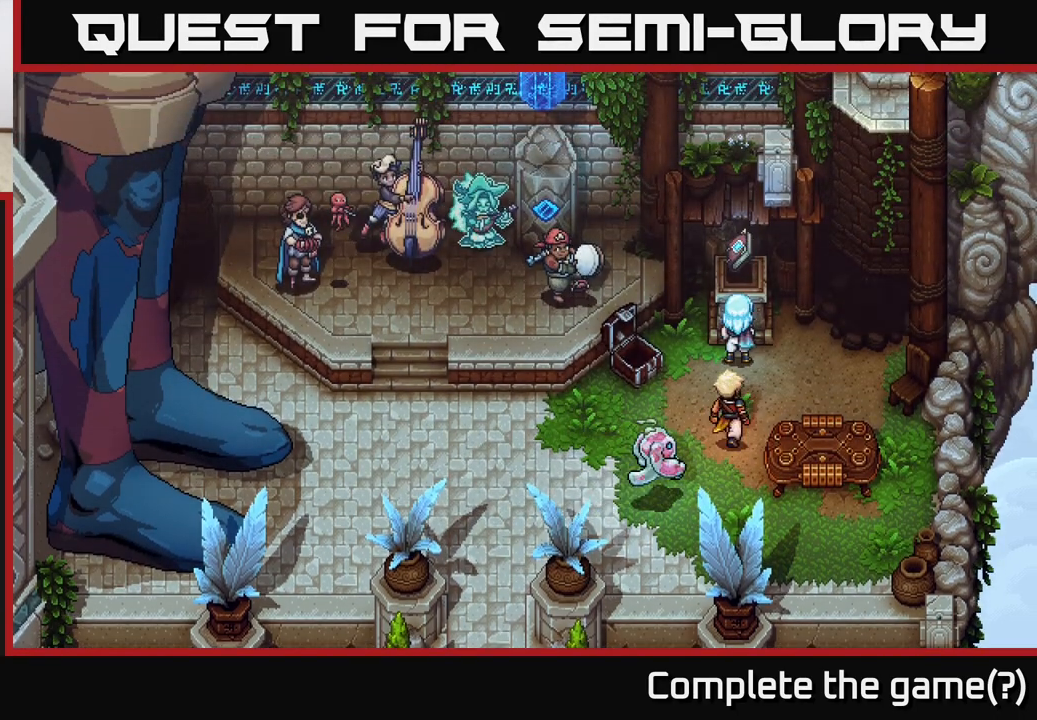
{"buttons": [], "left_stick": "center", "right_stick": "center", "events": [[17, "left_stick", "center"], [267, "A", "up"]]}
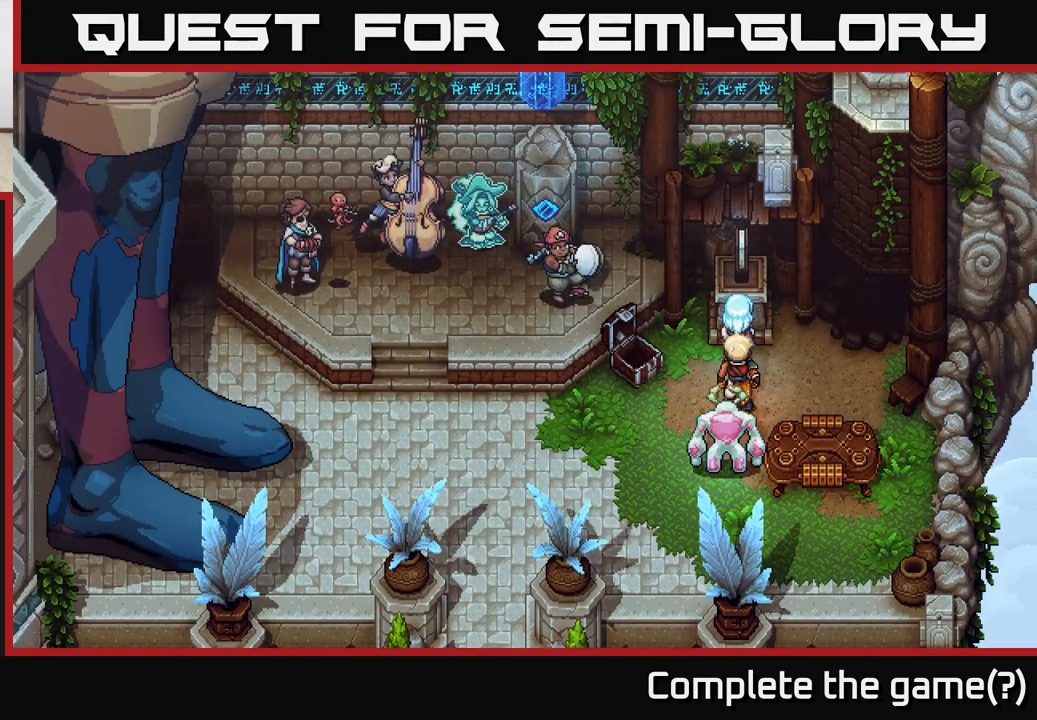
{"buttons": [], "left_stick": "center", "right_stick": "center", "events": []}
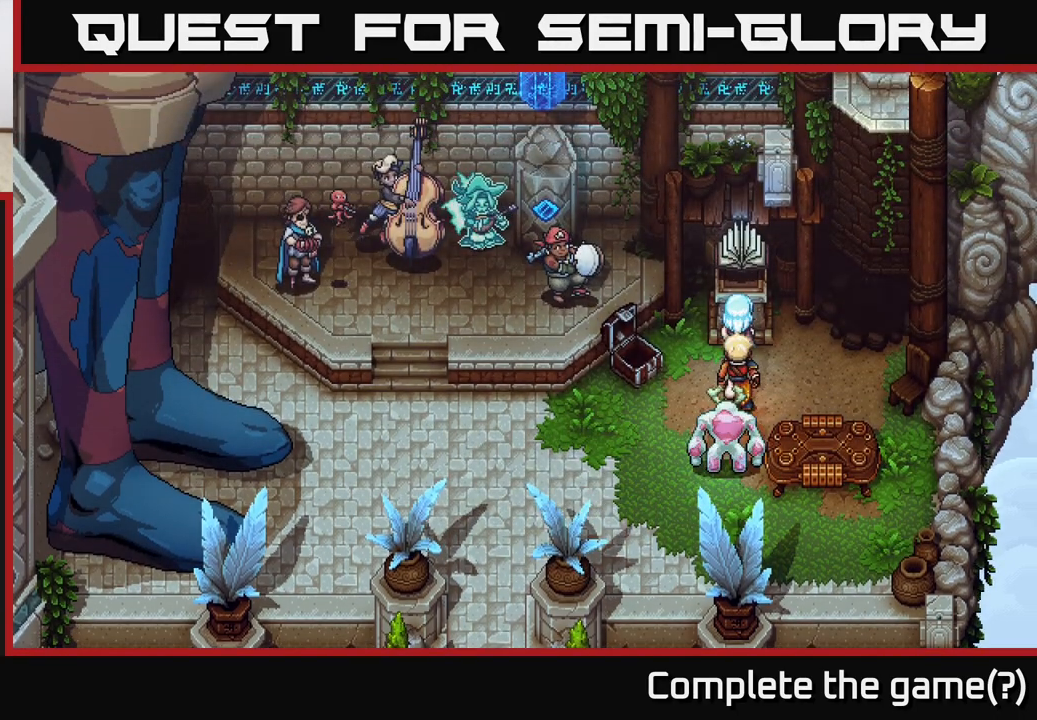
{"buttons": [], "left_stick": "center", "right_stick": "center", "events": []}
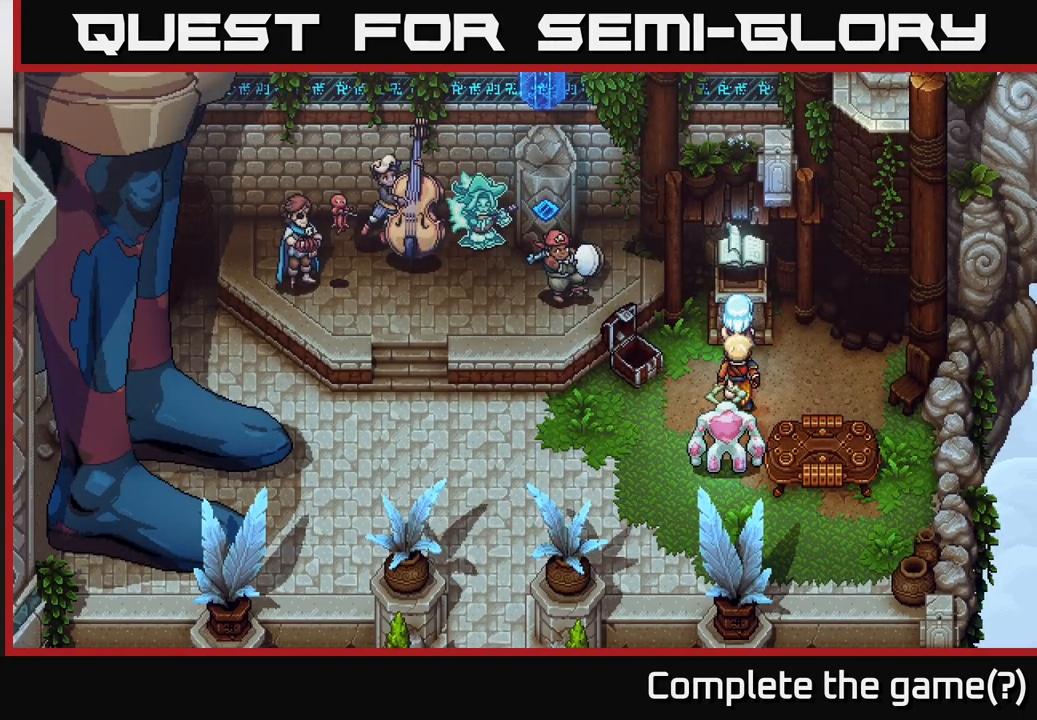
{"buttons": [], "left_stick": "center", "right_stick": "center", "events": []}
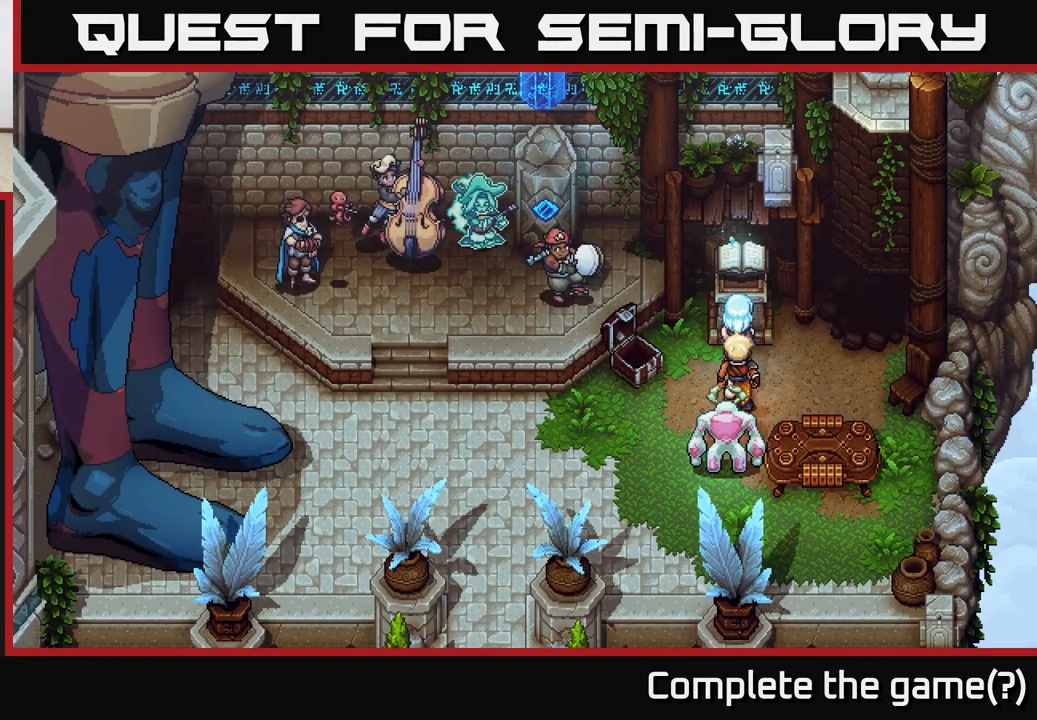
{"buttons": [], "left_stick": "center", "right_stick": "center", "events": []}
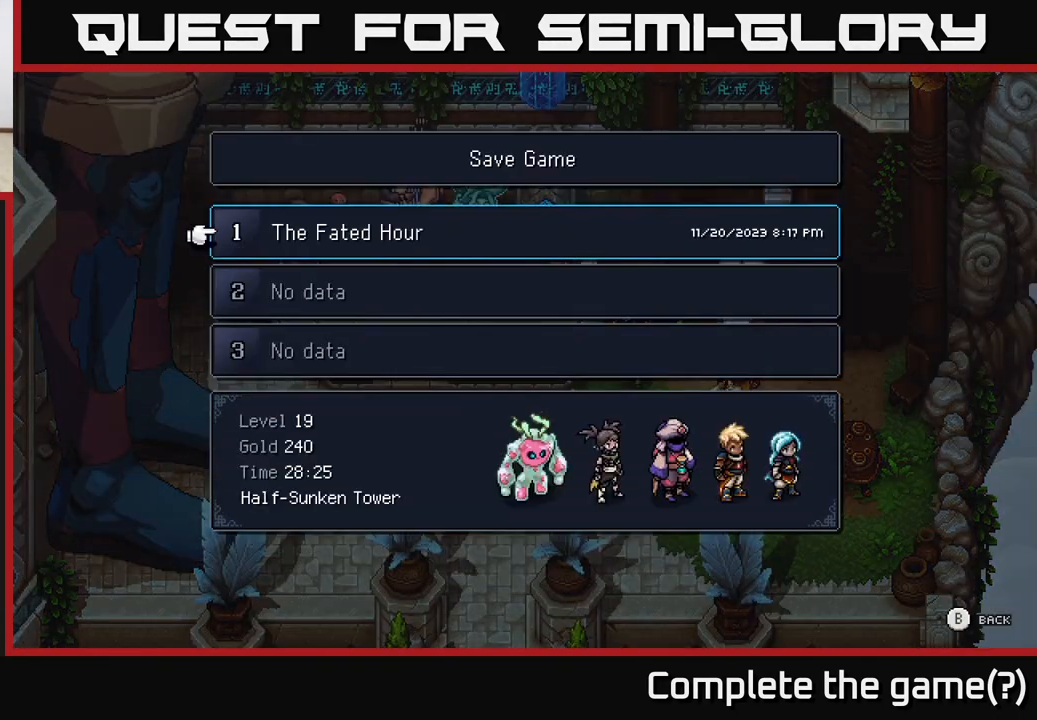
{"buttons": [], "left_stick": "center", "right_stick": "center", "events": []}
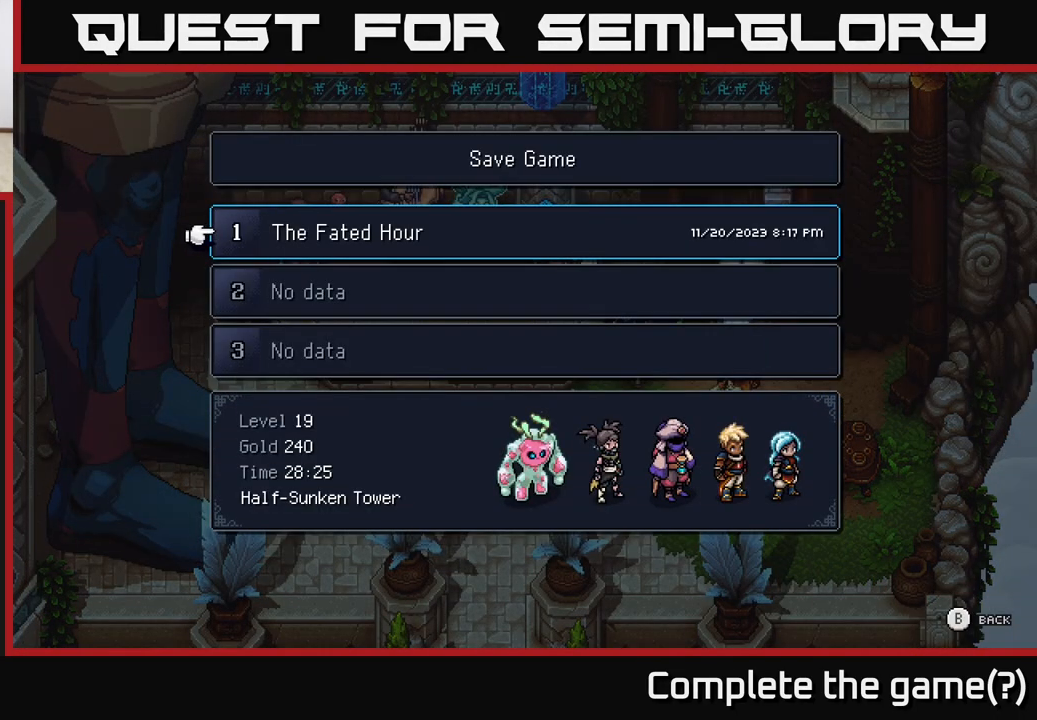
{"buttons": ["A"], "left_stick": "center", "right_stick": "center", "events": [[33, "left_stick", "down"], [183, "left_stick", "center"], [233, "left_stick", "up"], [383, "left_stick", "center"], [450, "A", "down"]]}
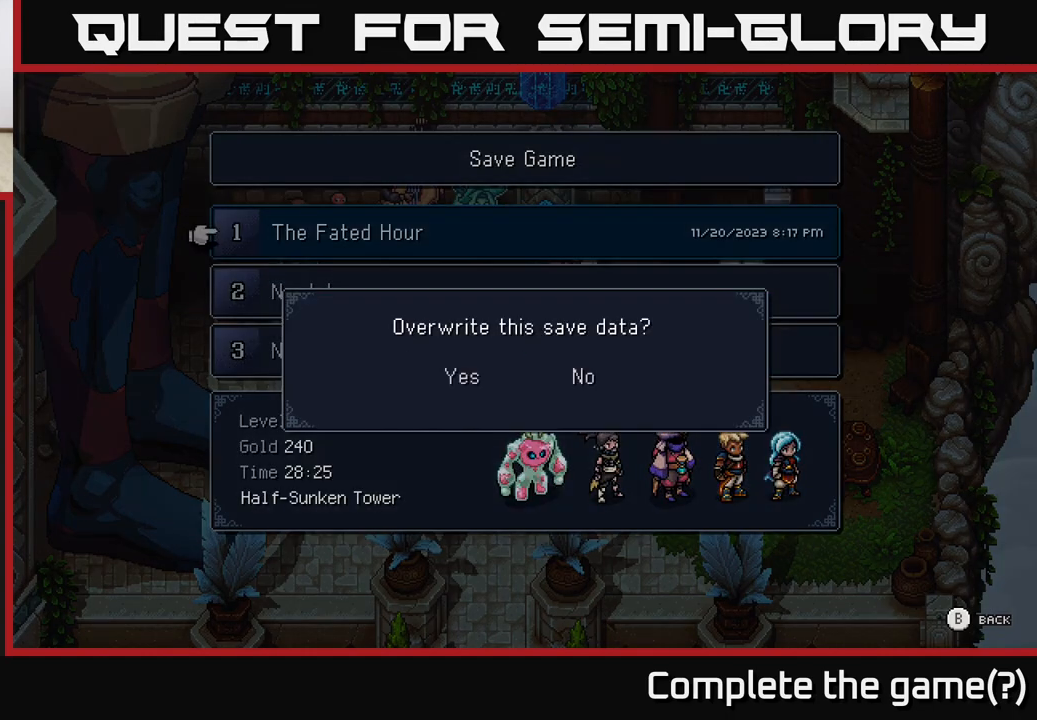
{"buttons": ["A"], "left_stick": "center", "right_stick": "center", "events": [[33, "A", "up"], [433, "A", "down"]]}
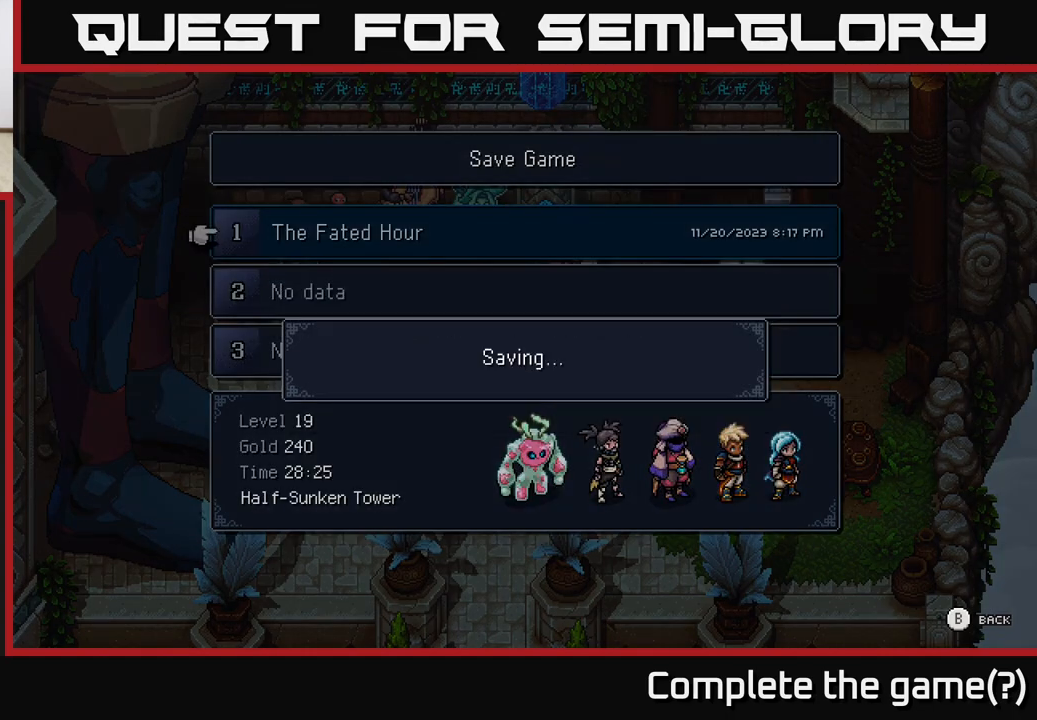
{"buttons": [], "left_stick": "center", "right_stick": "center", "events": [[17, "A", "up"]]}
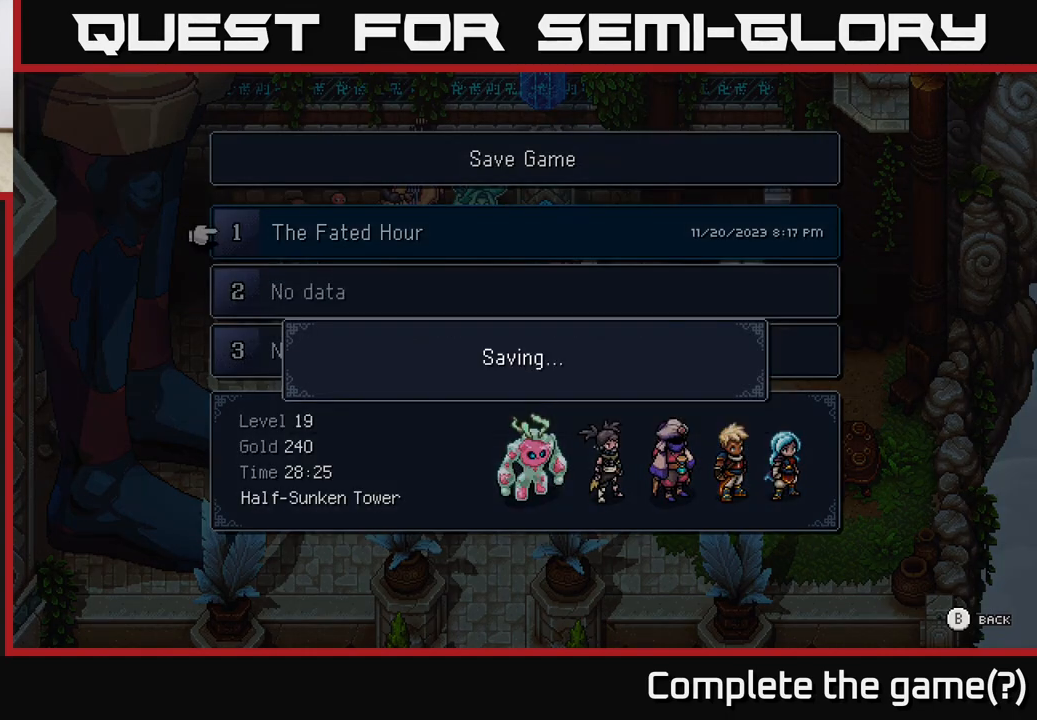
{"buttons": [], "left_stick": "center", "right_stick": "center", "events": []}
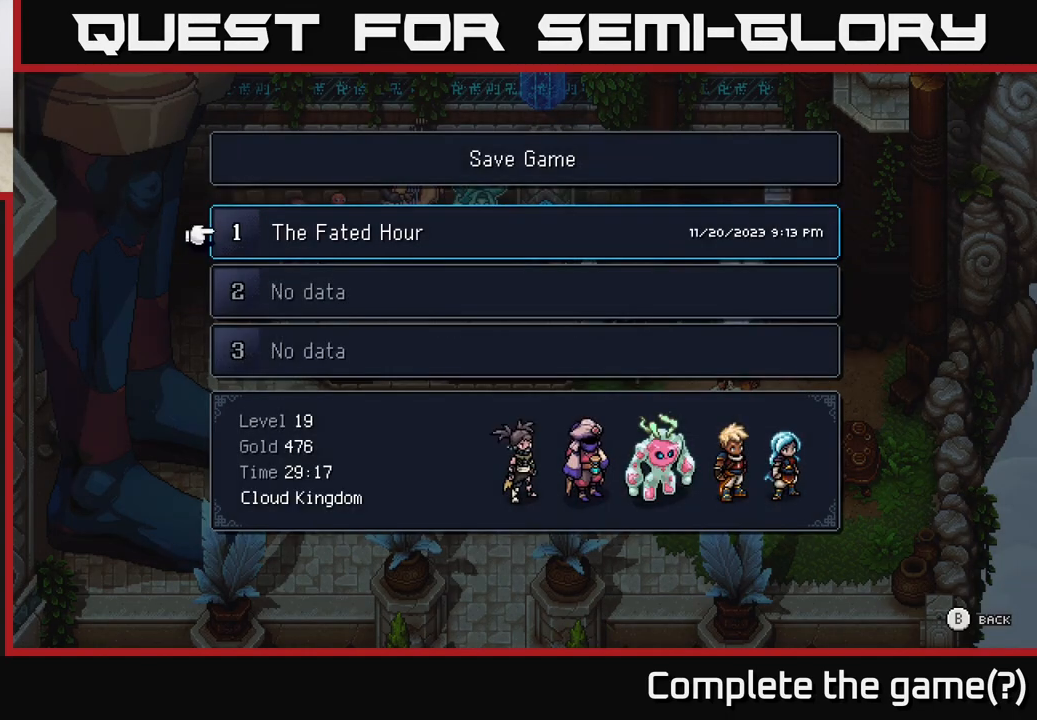
{"buttons": [], "left_stick": "center", "right_stick": "center", "events": []}
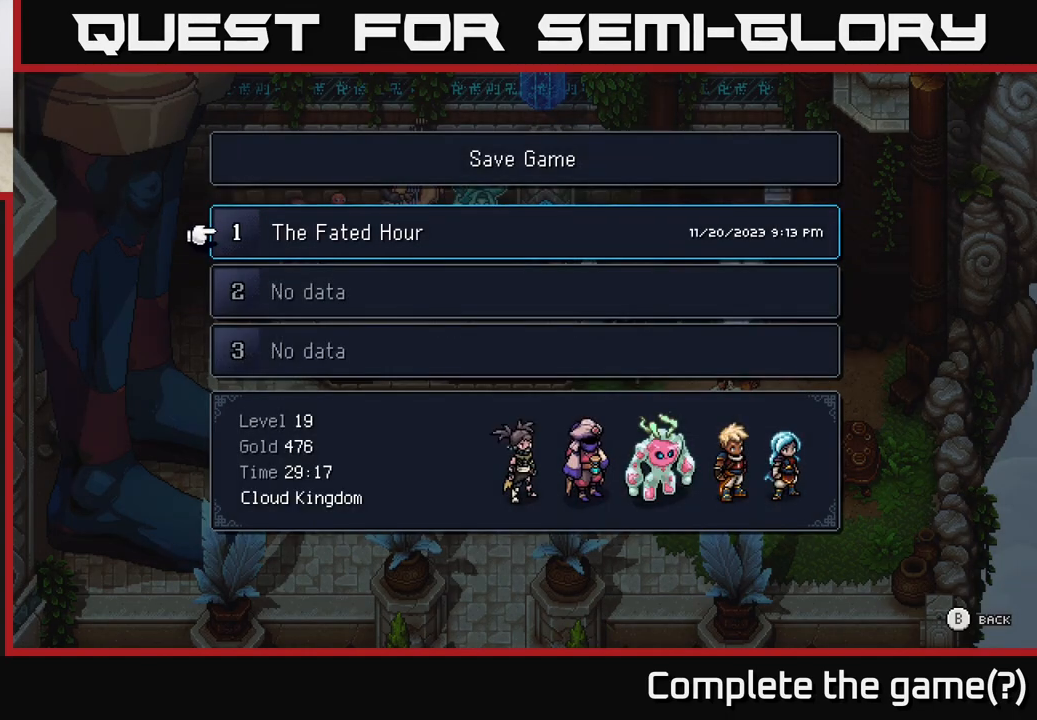
{"buttons": [], "left_stick": "center", "right_stick": "center", "events": []}
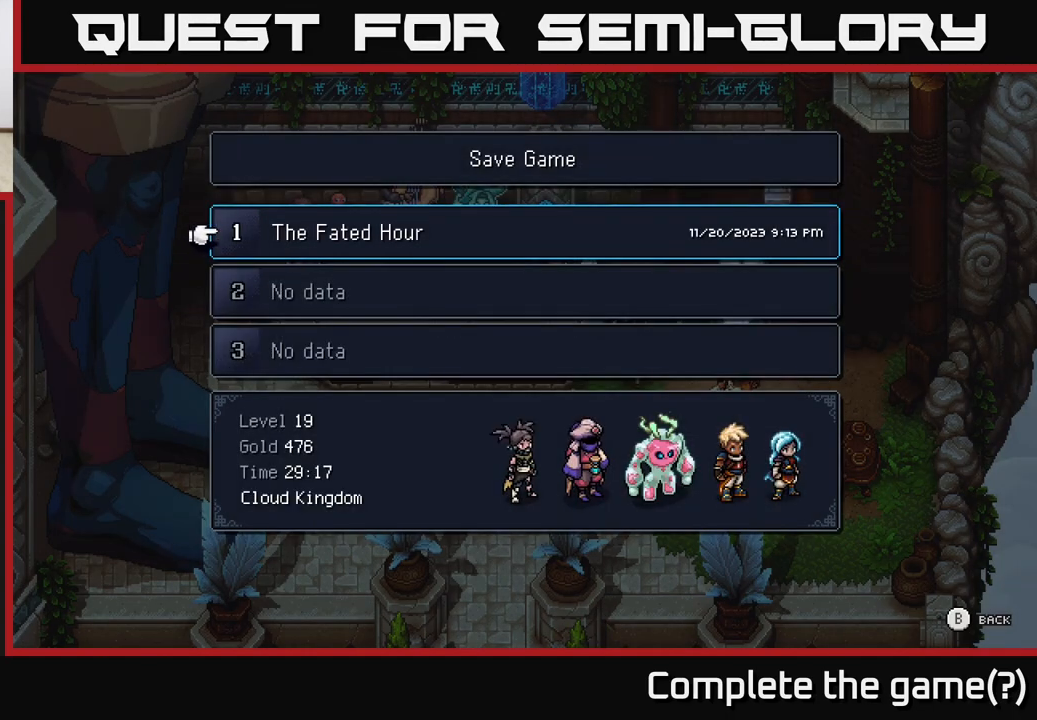
{"buttons": [], "left_stick": "center", "right_stick": "center", "events": []}
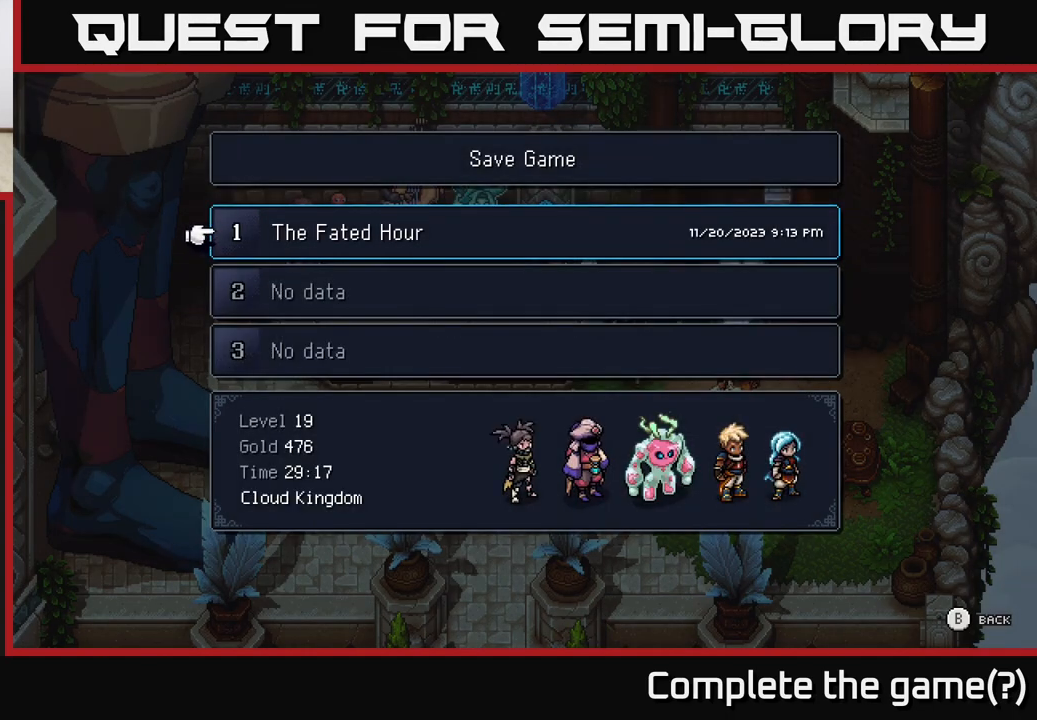
{"buttons": [], "left_stick": "center", "right_stick": "center", "events": []}
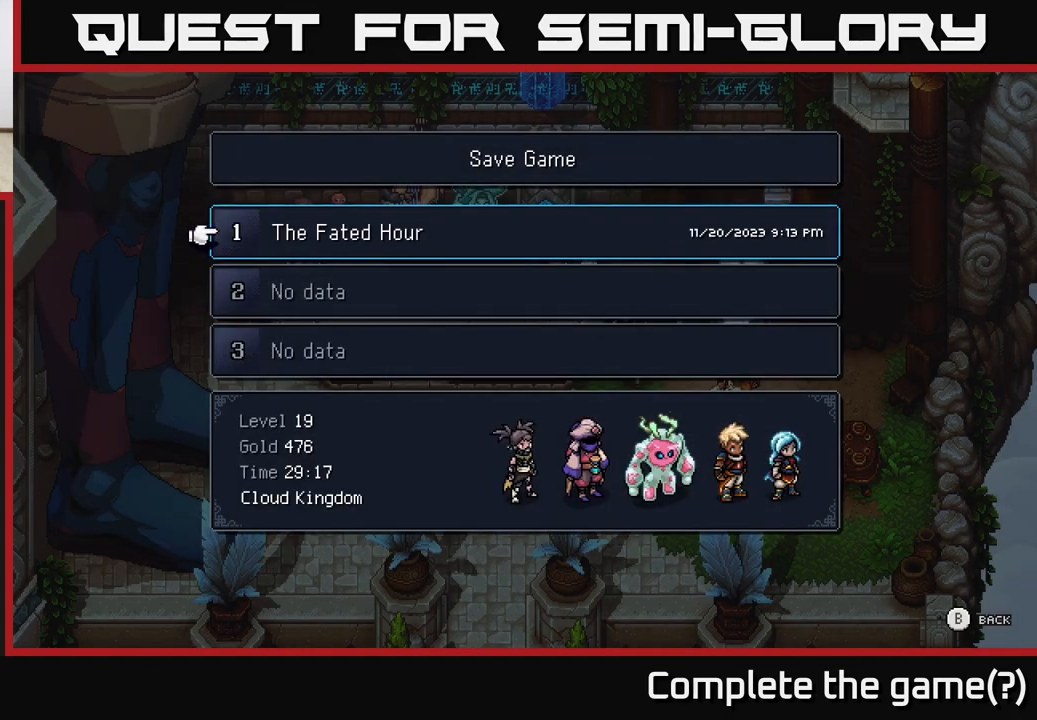
{"buttons": [], "left_stick": "center", "right_stick": "center", "events": []}
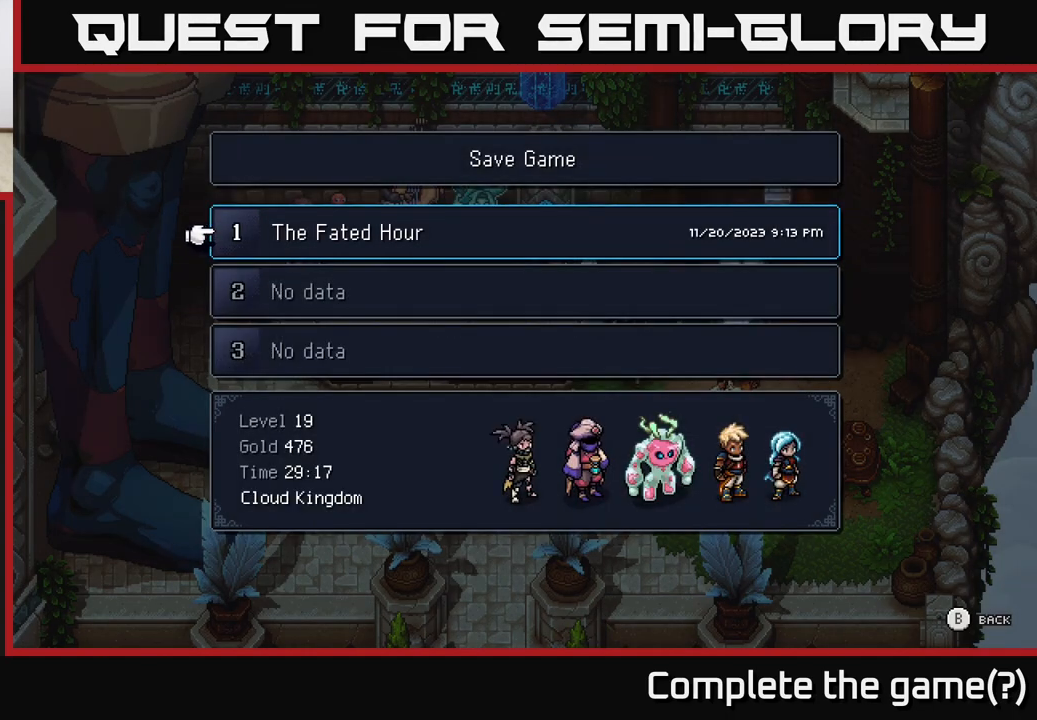
{"buttons": ["B"], "left_stick": "center", "right_stick": "center", "events": [[433, "B", "down"]]}